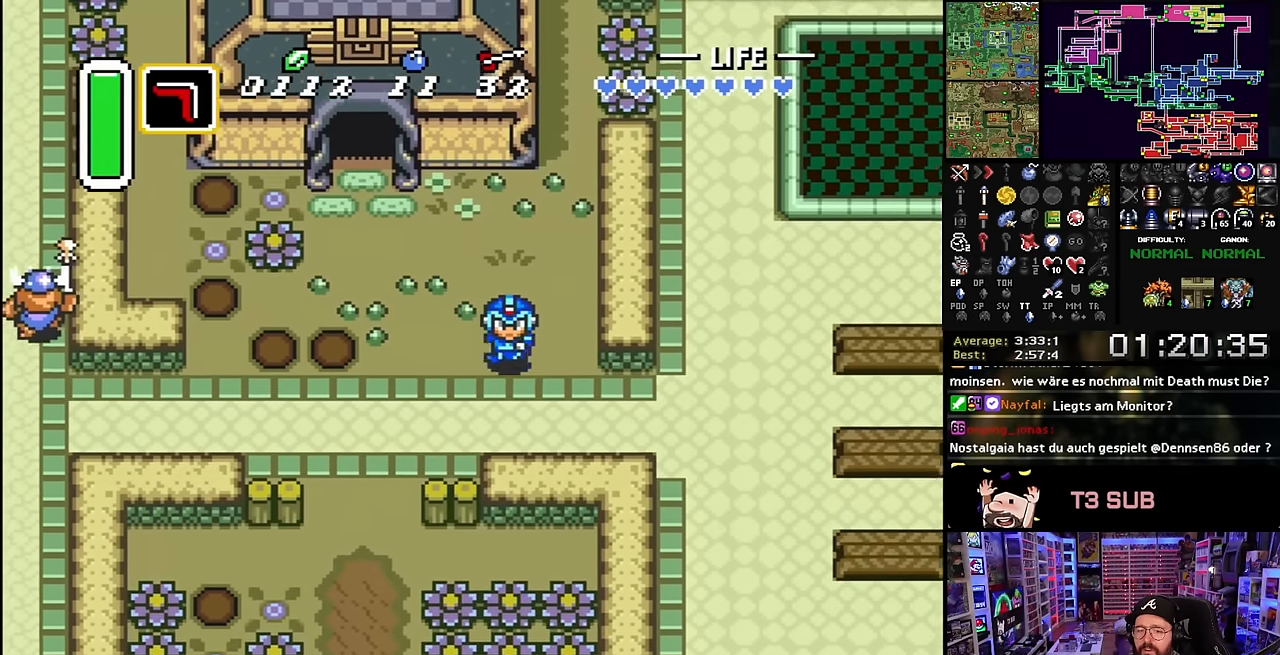
Gameplay with a controller (Nintendo layout); each line is a JSON object with the inputs held at the frame after it. "events" lists button and stick changes between this image and that frame as [ms after this image, input, new state], when the widget could be followed in between. Not read: L3 R3.
{"buttons": ["DPAD_DOWN", "DPAD_RIGHT"], "events": []}
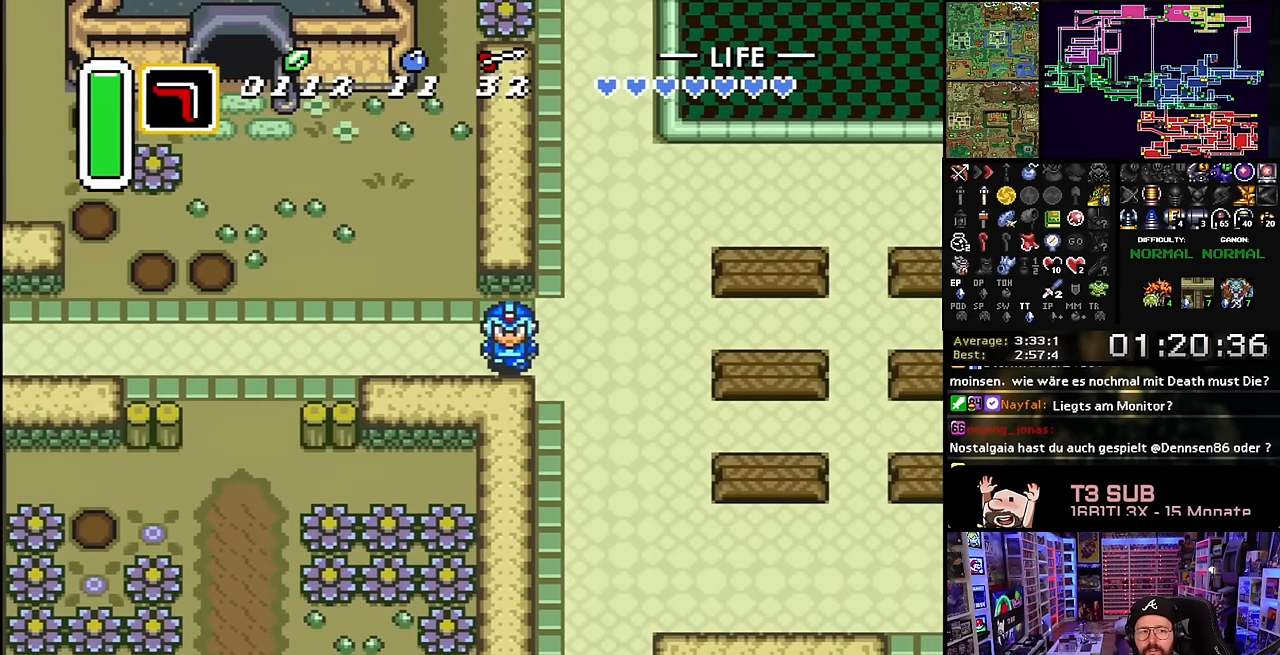
{"buttons": ["DPAD_DOWN"], "events": [[300, "DPAD_RIGHT", "up"]]}
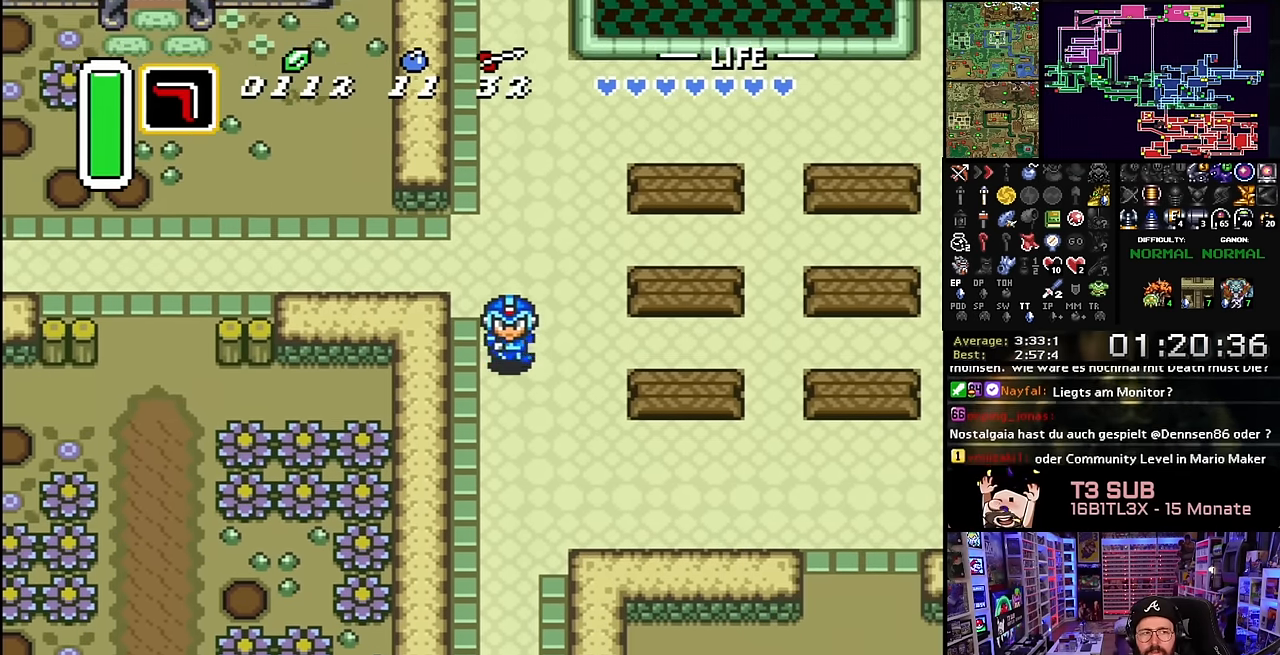
{"buttons": ["DPAD_DOWN"], "events": []}
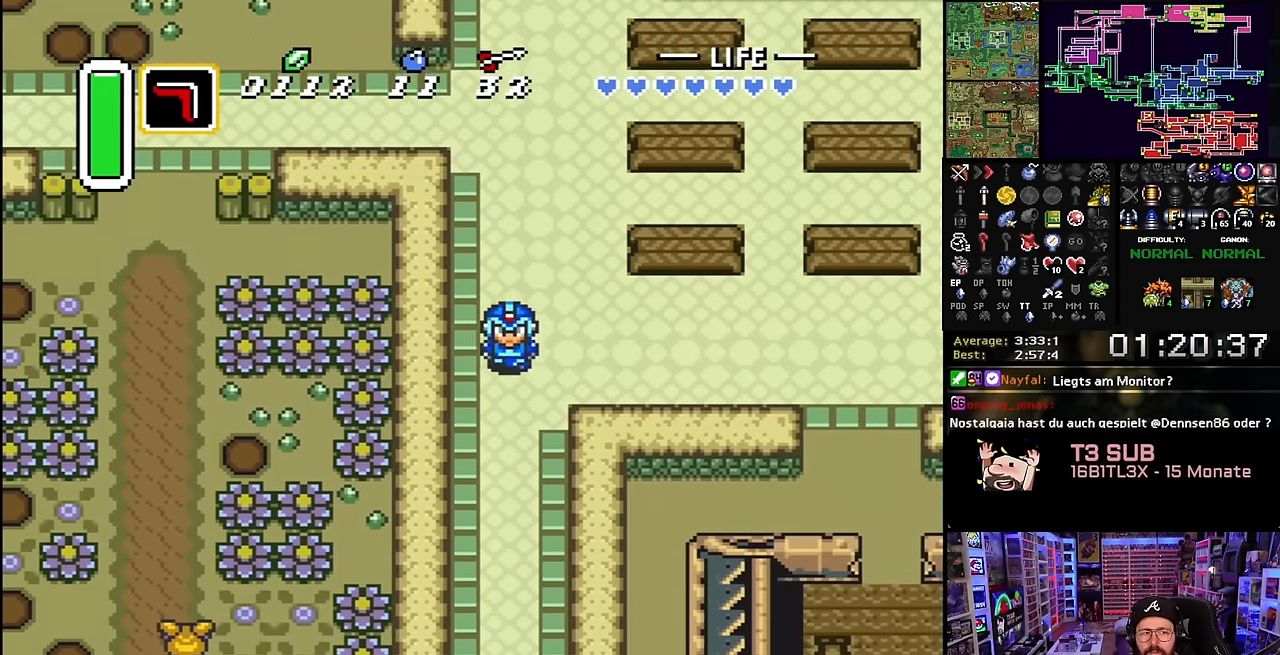
{"buttons": ["R1", "DPAD_DOWN", "DPAD_RIGHT"], "events": [[383, "DPAD_DOWN", "up"], [400, "DPAD_DOWN", "down"], [483, "R1", "down"], [500, "DPAD_RIGHT", "down"]]}
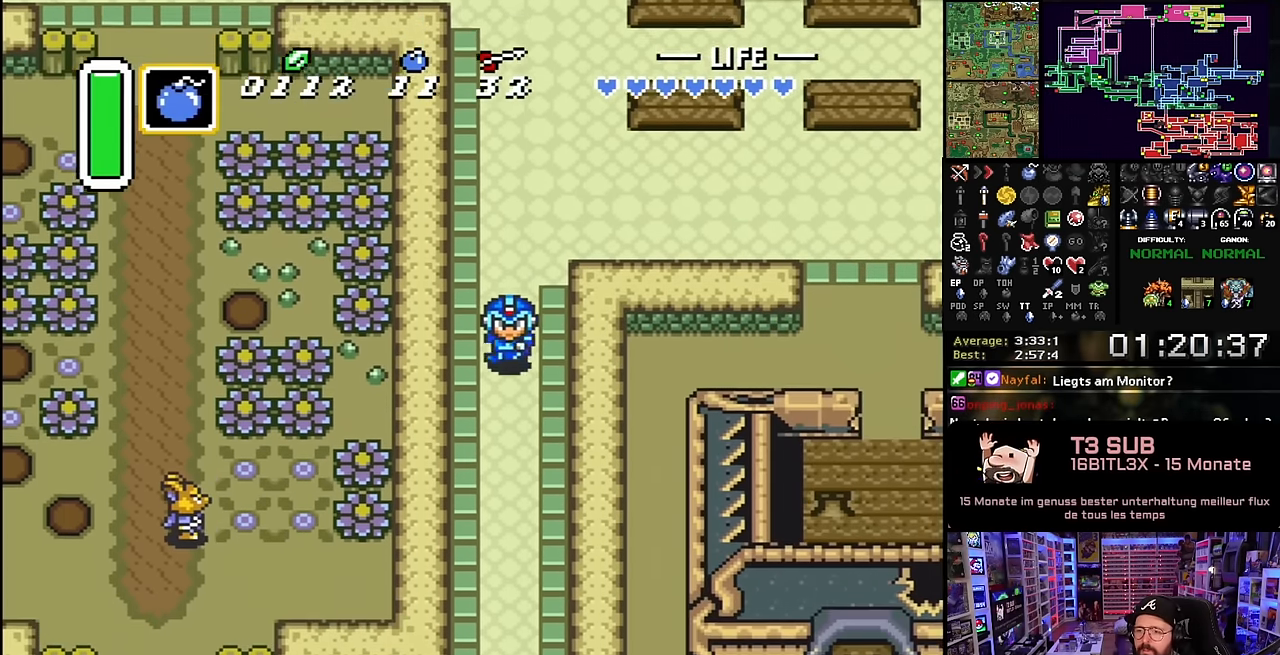
{"buttons": ["DPAD_DOWN"], "events": [[66, "DPAD_RIGHT", "up"], [83, "R1", "up"]]}
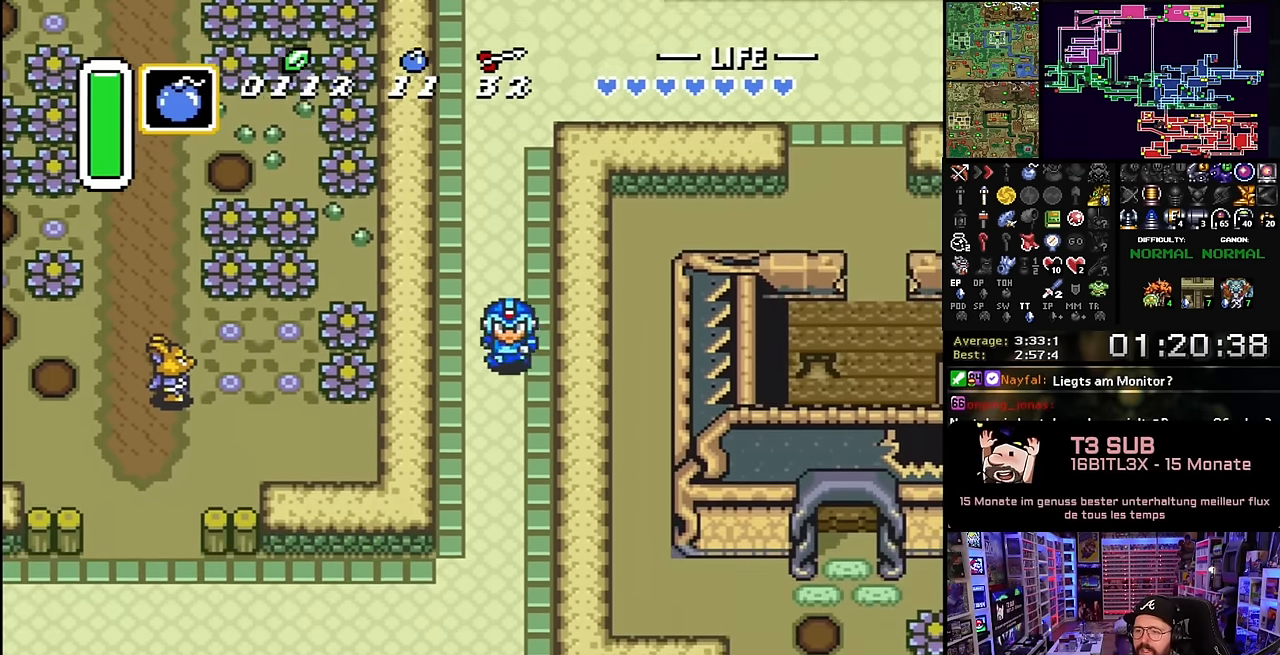
{"buttons": ["DPAD_DOWN"], "events": []}
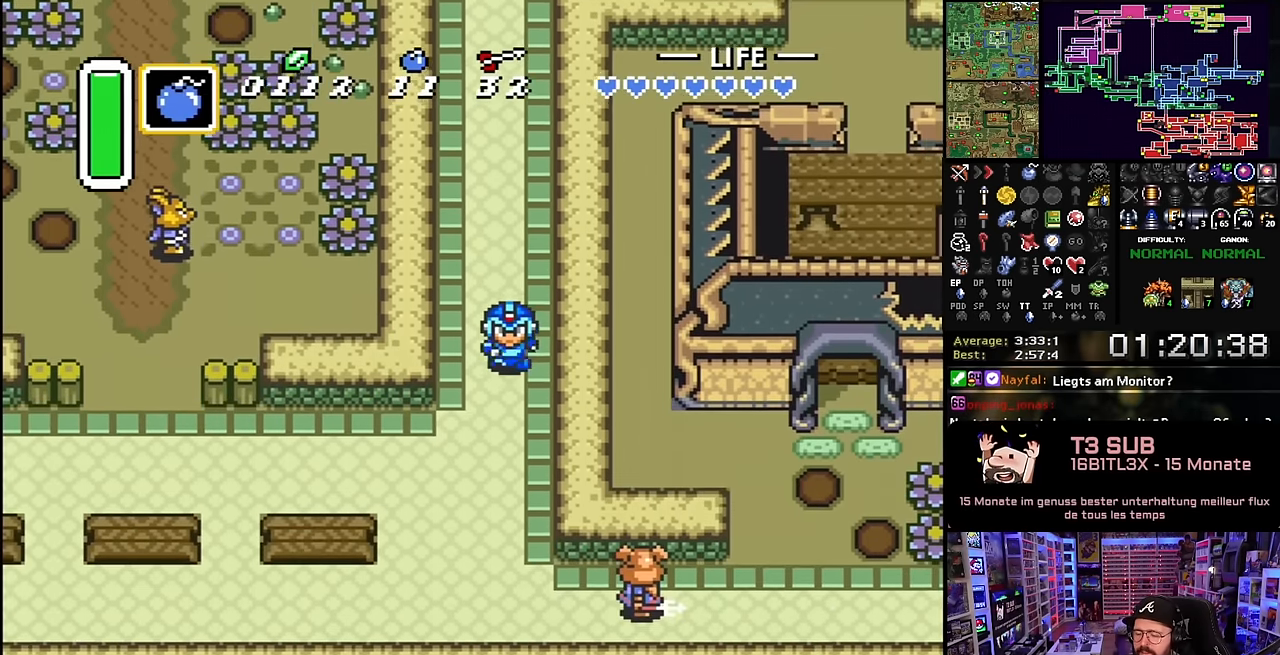
{"buttons": ["DPAD_DOWN"], "events": []}
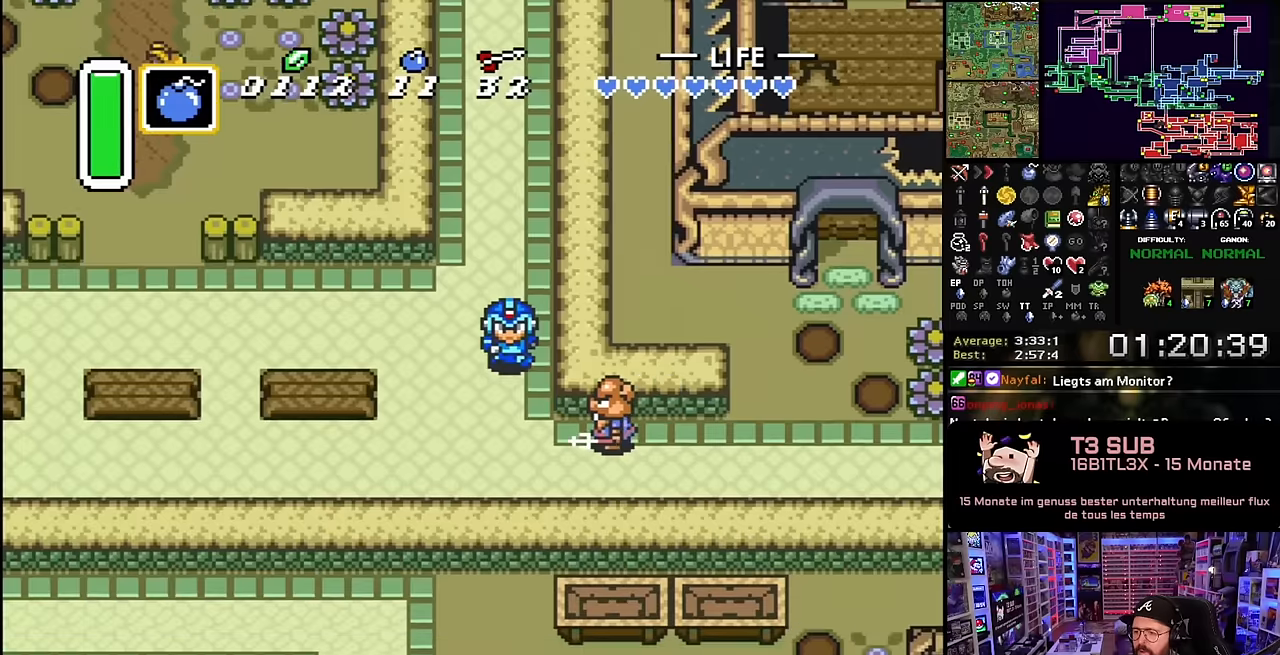
{"buttons": ["DPAD_DOWN", "DPAD_RIGHT"], "events": [[150, "DPAD_DOWN", "up"], [150, "DPAD_RIGHT", "down"], [183, "B", "down"], [250, "DPAD_RIGHT", "up"], [333, "B", "up"], [483, "DPAD_DOWN", "down"], [500, "DPAD_RIGHT", "down"]]}
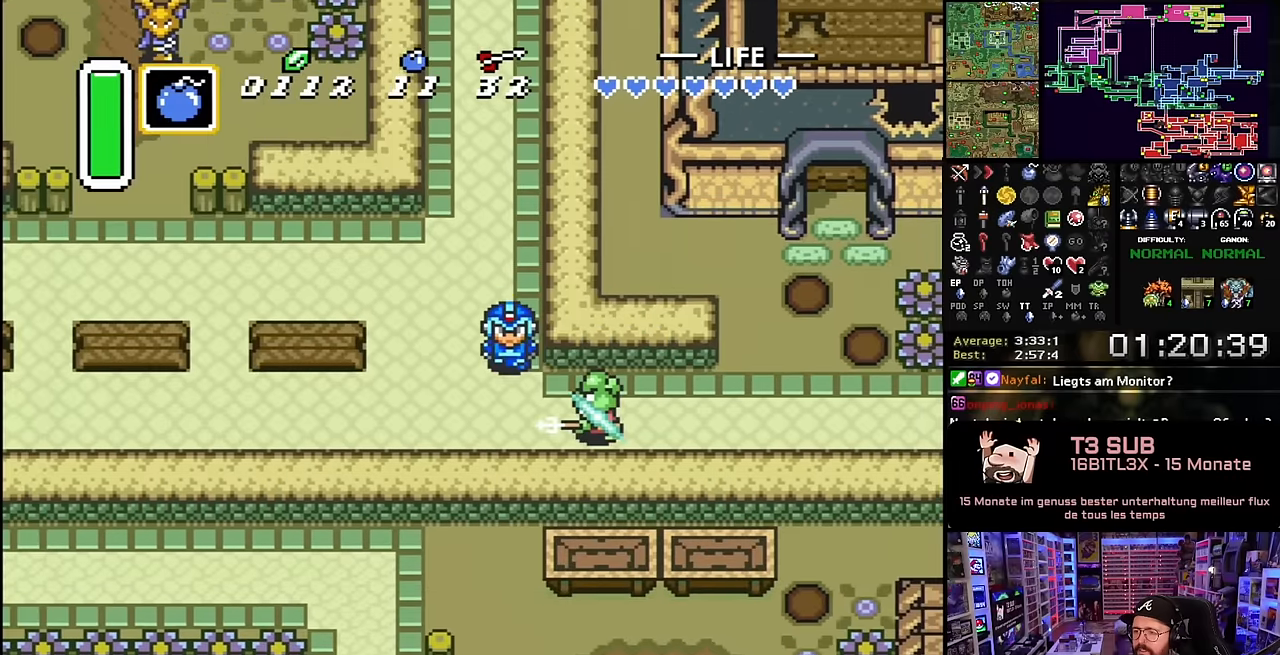
{"buttons": ["DPAD_RIGHT"], "events": [[216, "DPAD_DOWN", "up"]]}
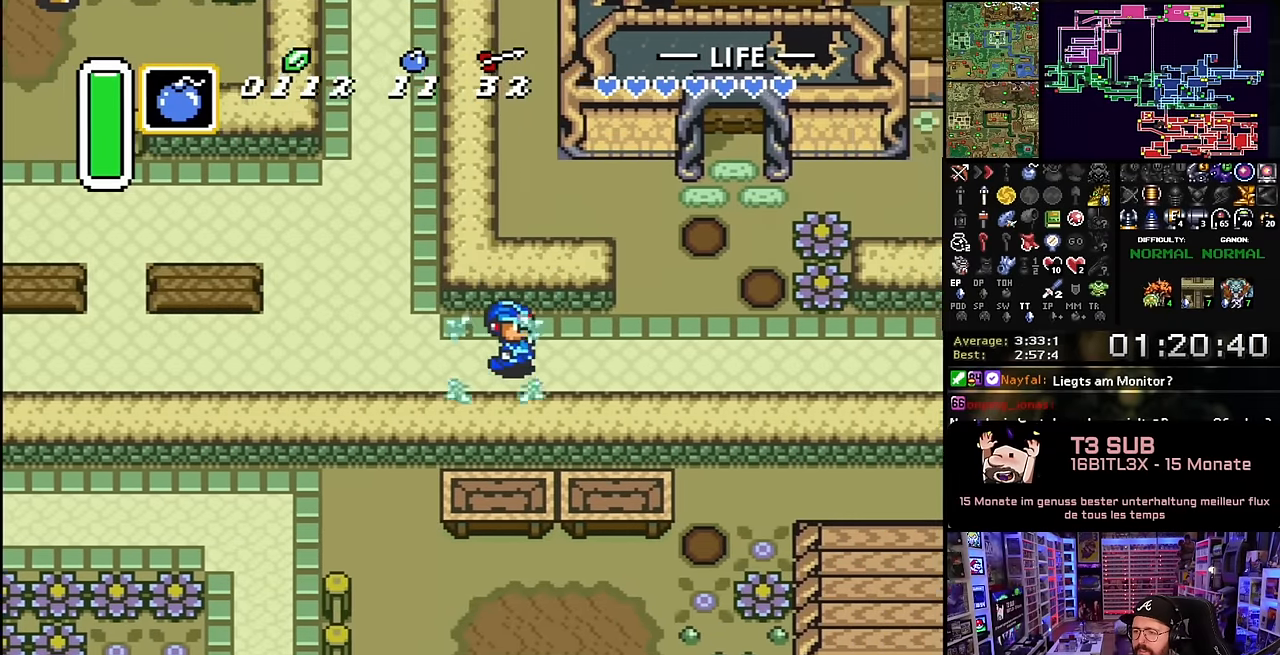
{"buttons": ["DPAD_RIGHT"], "events": [[83, "DPAD_RIGHT", "up"], [100, "DPAD_RIGHT", "down"]]}
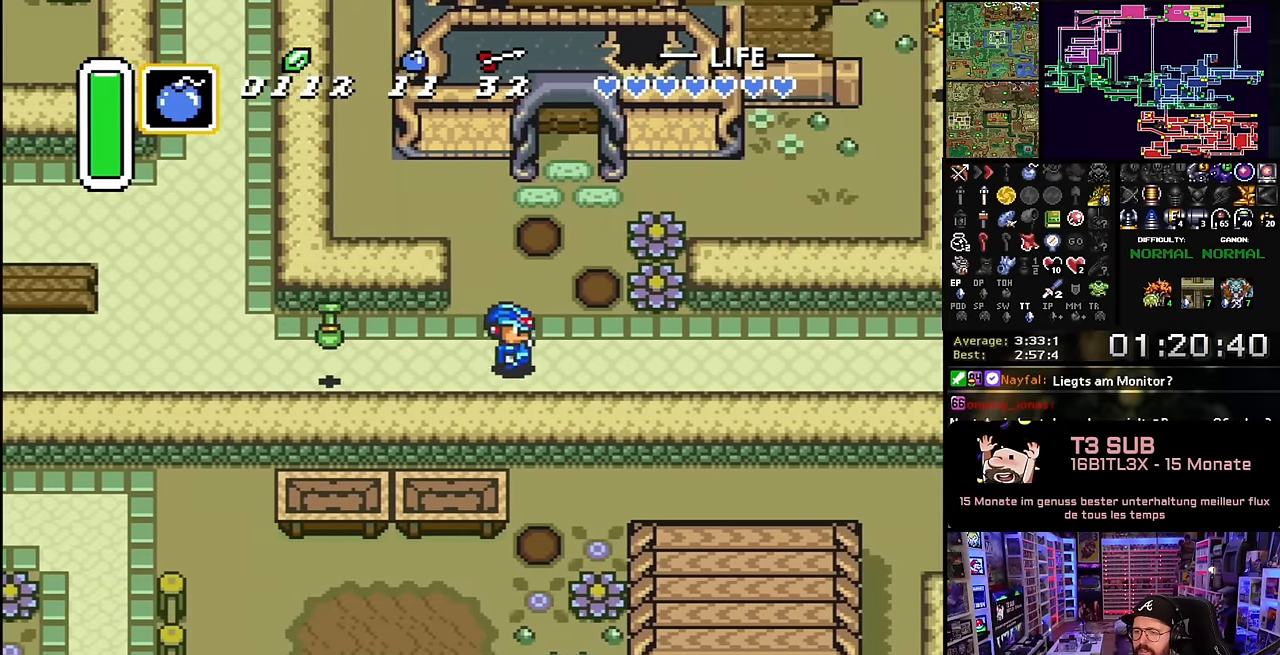
{"buttons": ["DPAD_LEFT"], "events": [[166, "L1", "down"], [300, "L1", "up"], [500, "DPAD_LEFT", "down"], [500, "DPAD_RIGHT", "up"]]}
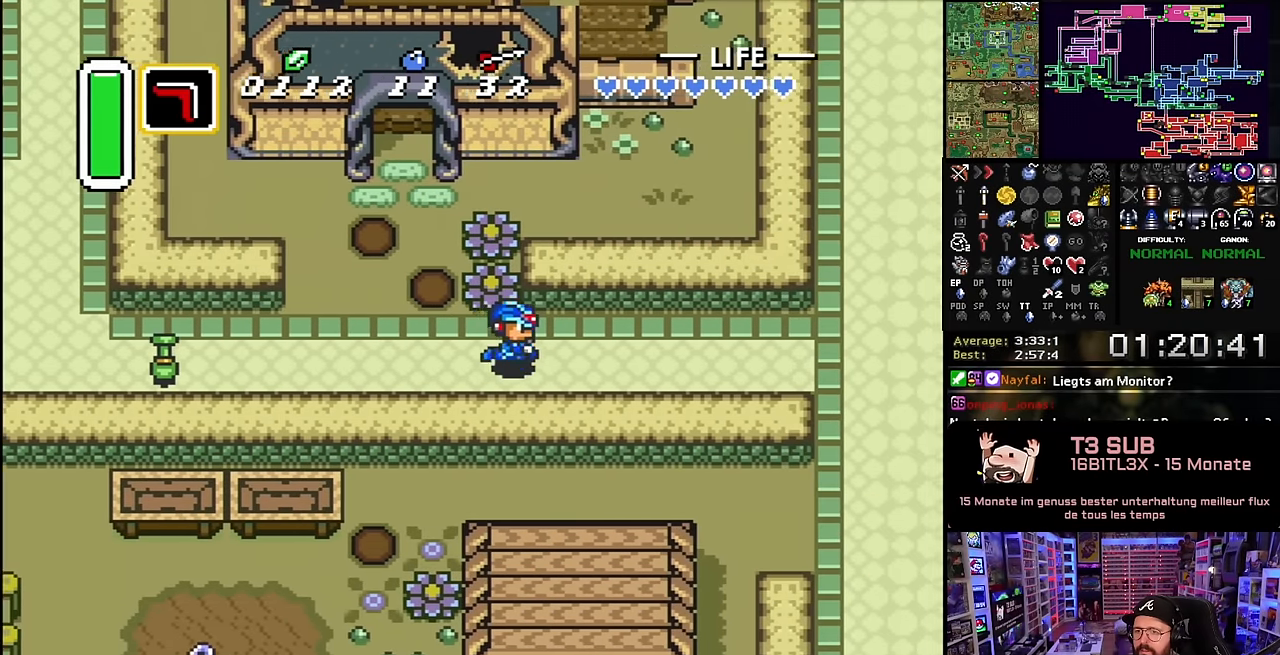
{"buttons": ["DPAD_RIGHT"], "events": [[33, "Y", "down"], [100, "DPAD_LEFT", "up"], [166, "DPAD_RIGHT", "down"], [166, "Y", "up"], [266, "R1", "down"], [366, "R1", "up"]]}
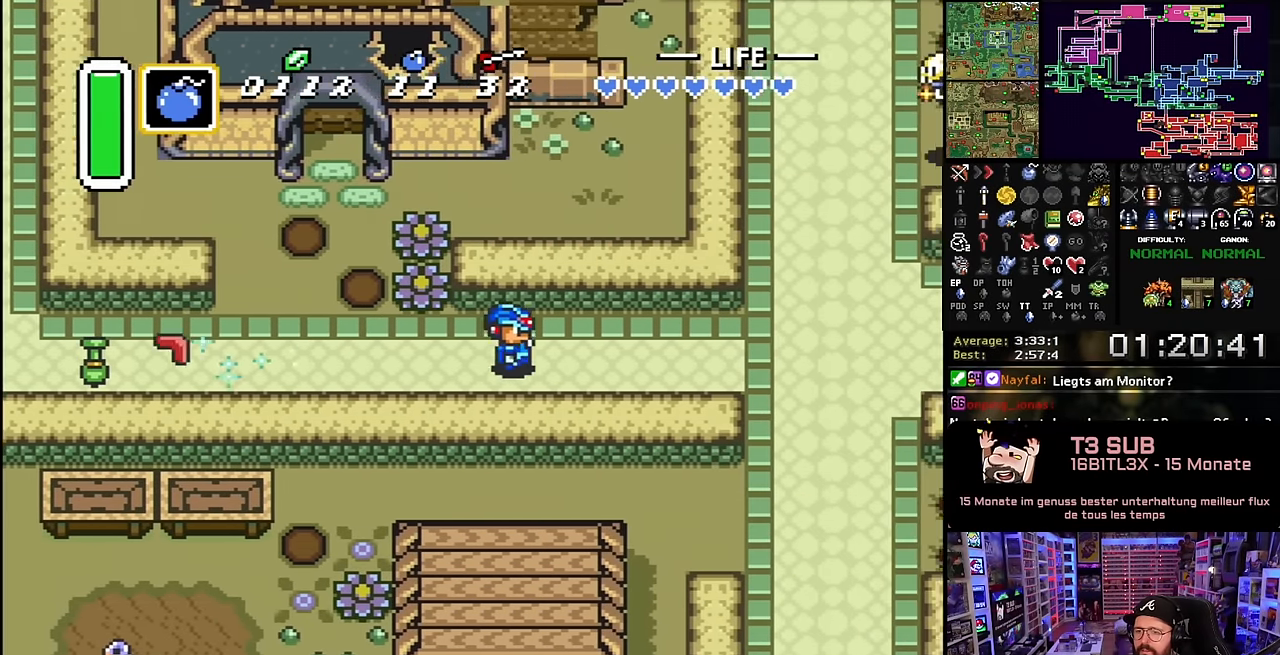
{"buttons": ["DPAD_RIGHT"], "events": []}
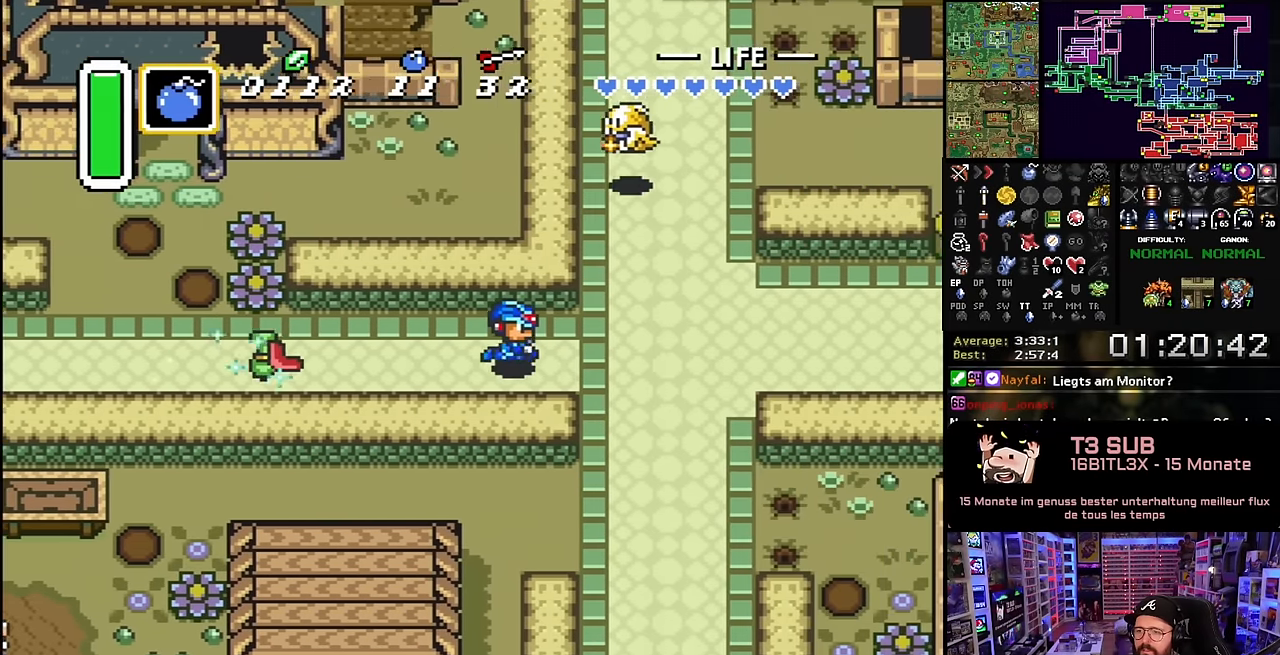
{"buttons": ["DPAD_DOWN"], "events": [[166, "DPAD_DOWN", "down"], [316, "DPAD_RIGHT", "up"], [383, "DPAD_DOWN", "up"], [383, "SELECT", "down"], [400, "DPAD_DOWN", "down"], [400, "SELECT", "up"]]}
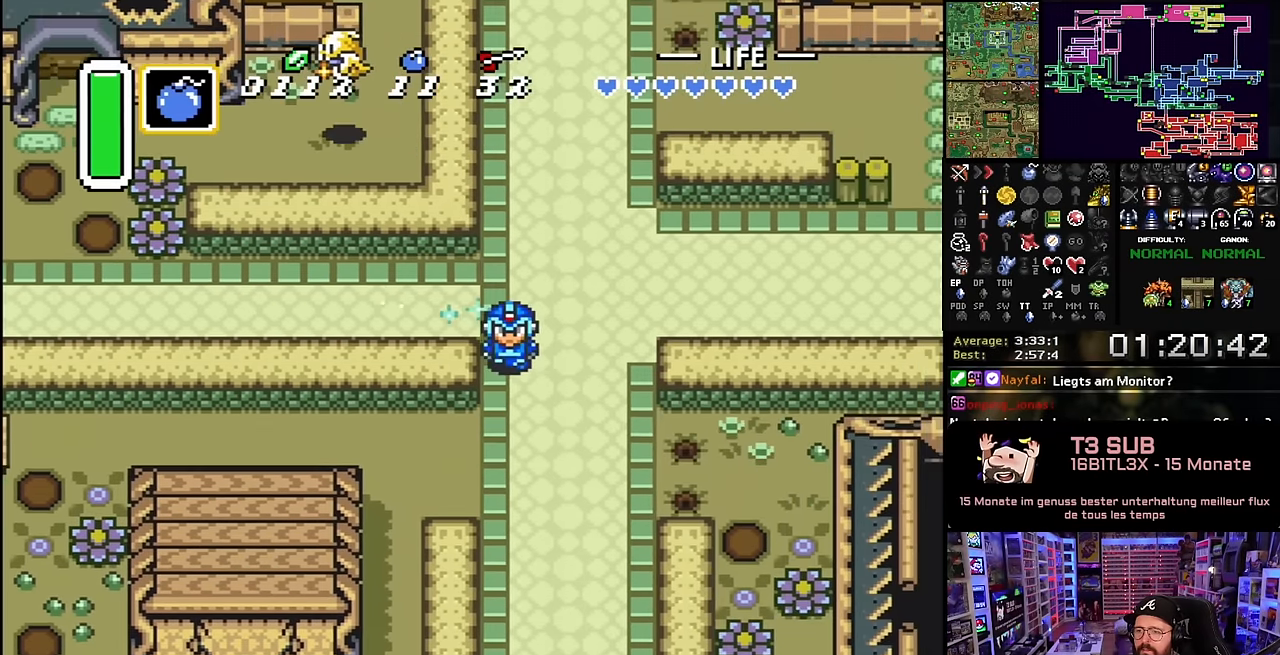
{"buttons": ["DPAD_DOWN", "DPAD_LEFT"], "events": [[316, "DPAD_LEFT", "down"]]}
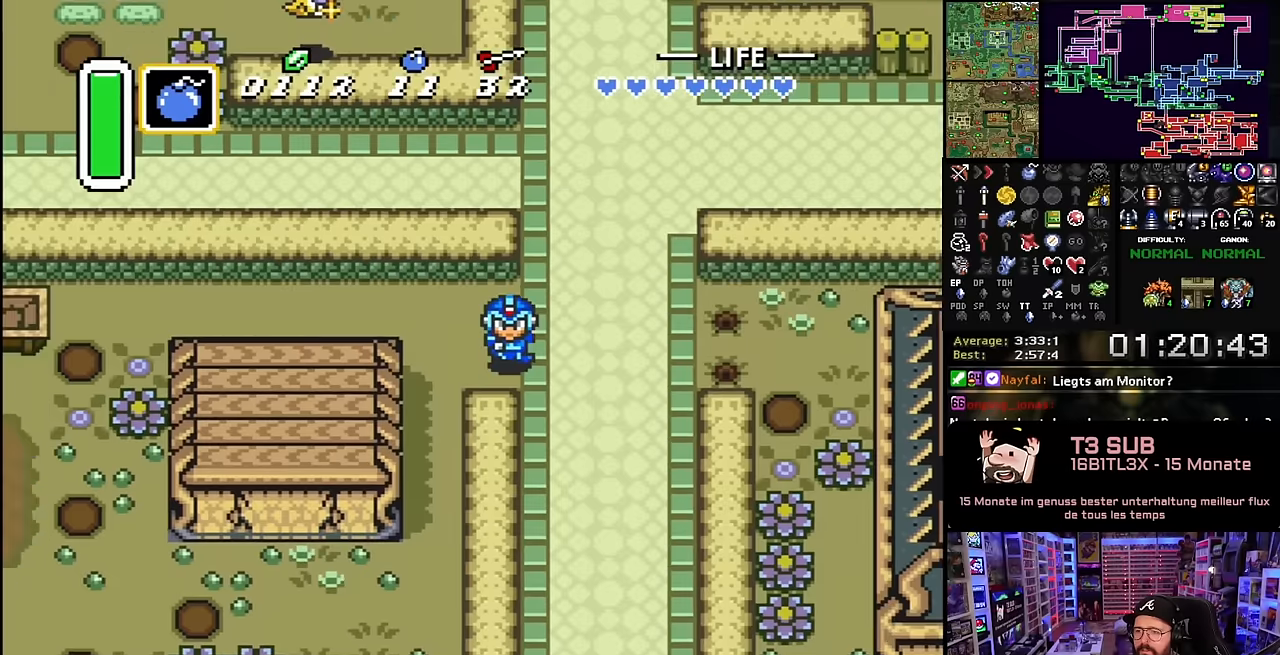
{"buttons": ["DPAD_DOWN", "DPAD_LEFT"], "events": [[16, "DPAD_DOWN", "up"], [100, "Y", "down"], [133, "DPAD_DOWN", "down"], [166, "Y", "up"], [216, "A", "down"], [283, "A", "up"]]}
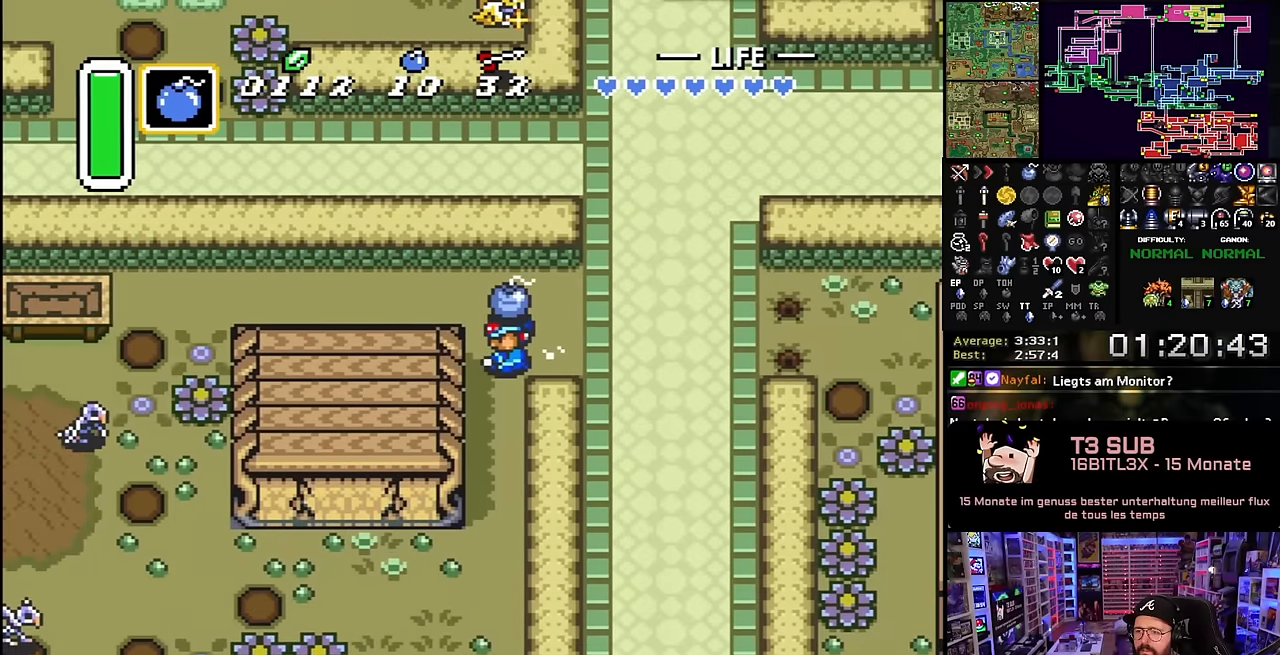
{"buttons": ["DPAD_DOWN"], "events": [[83, "DPAD_LEFT", "up"]]}
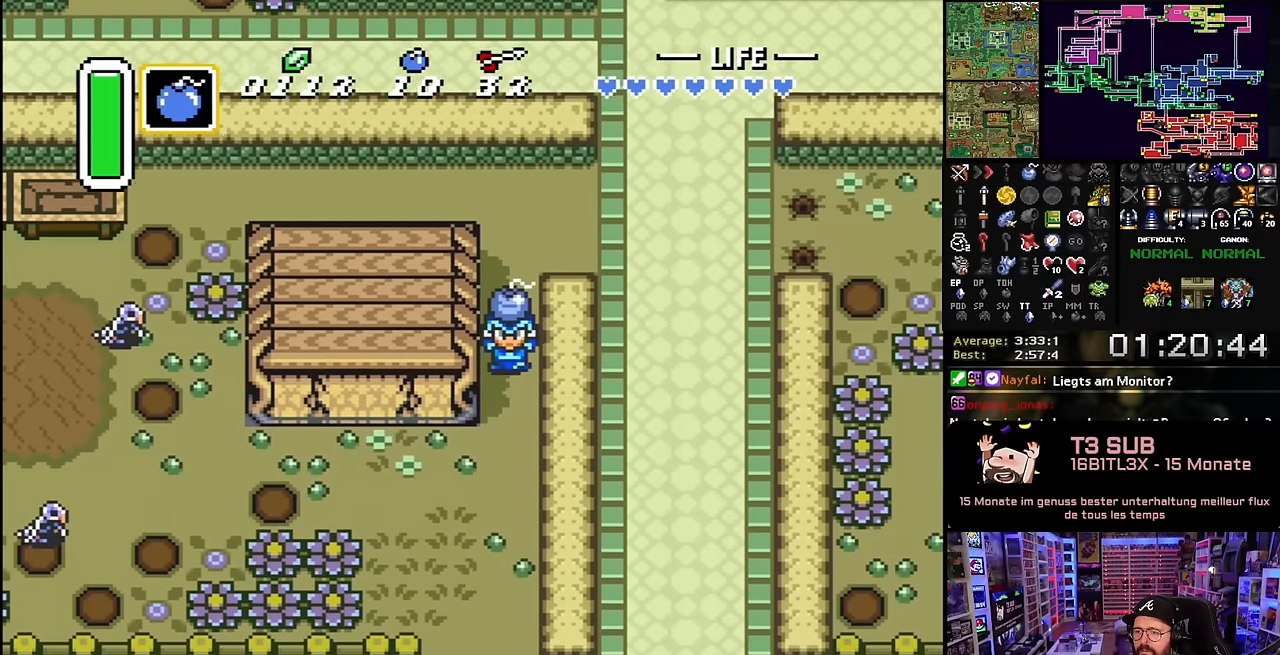
{"buttons": [], "events": [[216, "DPAD_DOWN", "up"], [216, "DPAD_LEFT", "down"], [283, "DPAD_LEFT", "up"]]}
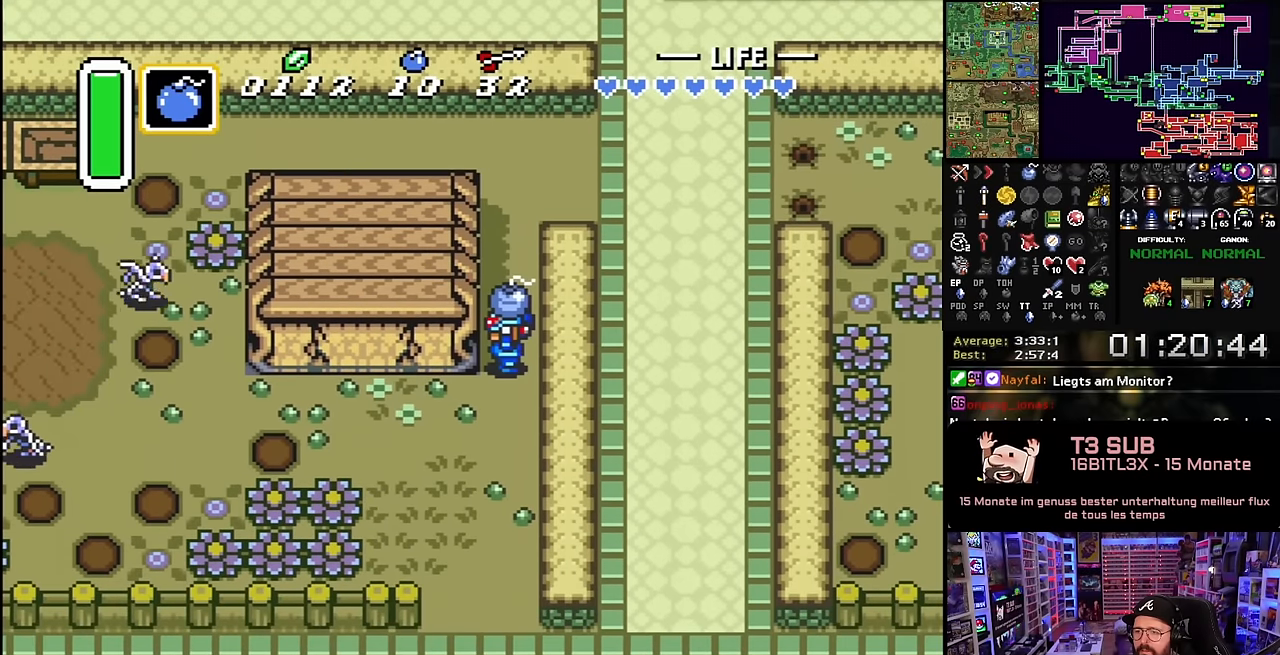
{"buttons": [], "events": []}
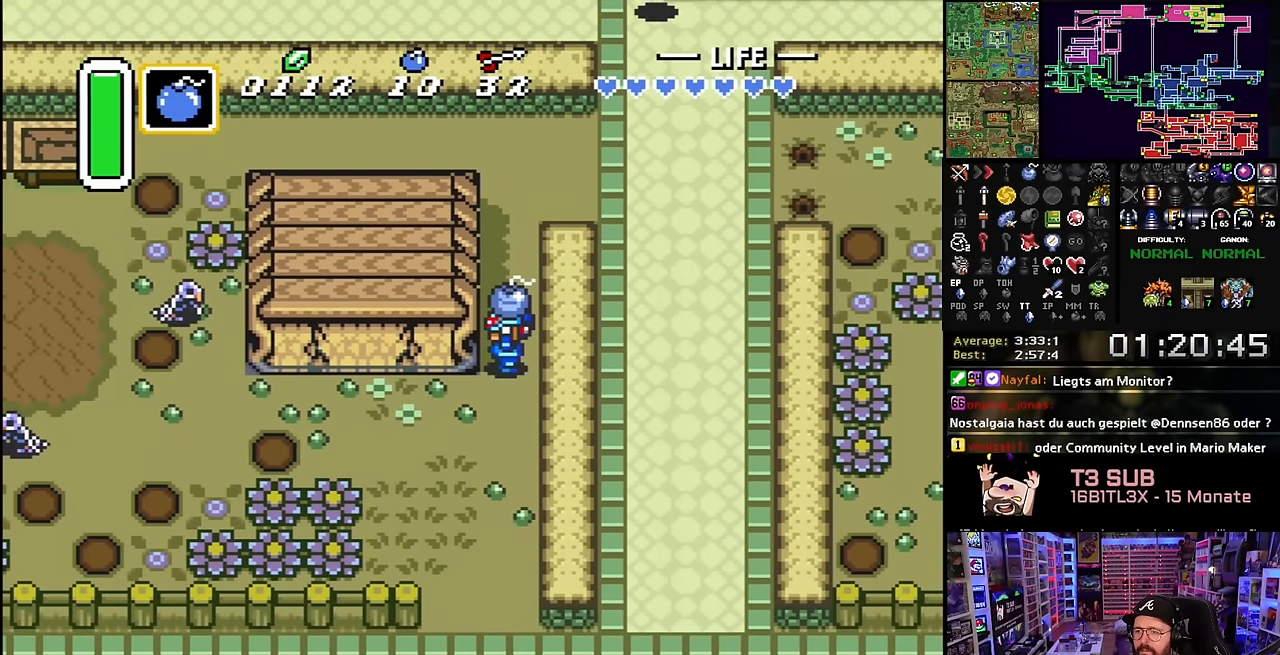
{"buttons": ["A"], "events": [[433, "A", "down"]]}
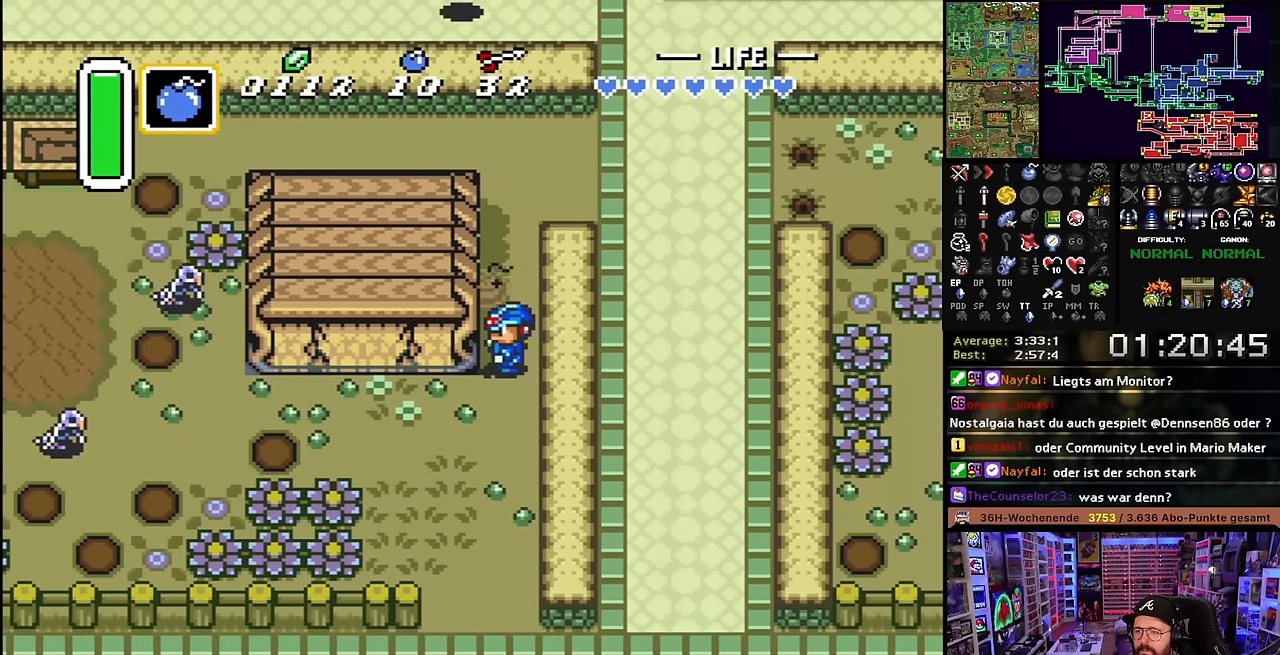
{"buttons": ["DPAD_DOWN"], "events": [[16, "A", "up"], [33, "A", "down"], [50, "A", "up"], [50, "DPAD_DOWN", "down"]]}
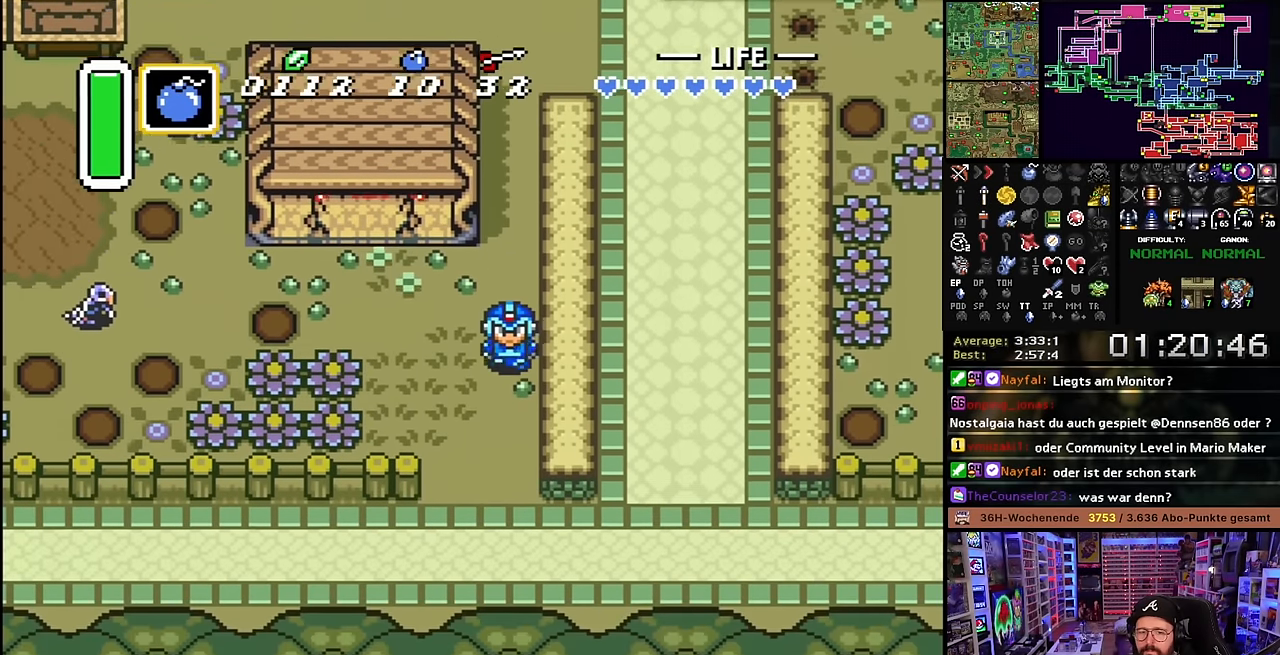
{"buttons": ["DPAD_UP", "DPAD_LEFT"], "events": [[50, "DPAD_DOWN", "up"], [233, "L1", "down"], [300, "DPAD_LEFT", "down"], [350, "L1", "up"], [383, "DPAD_UP", "down"]]}
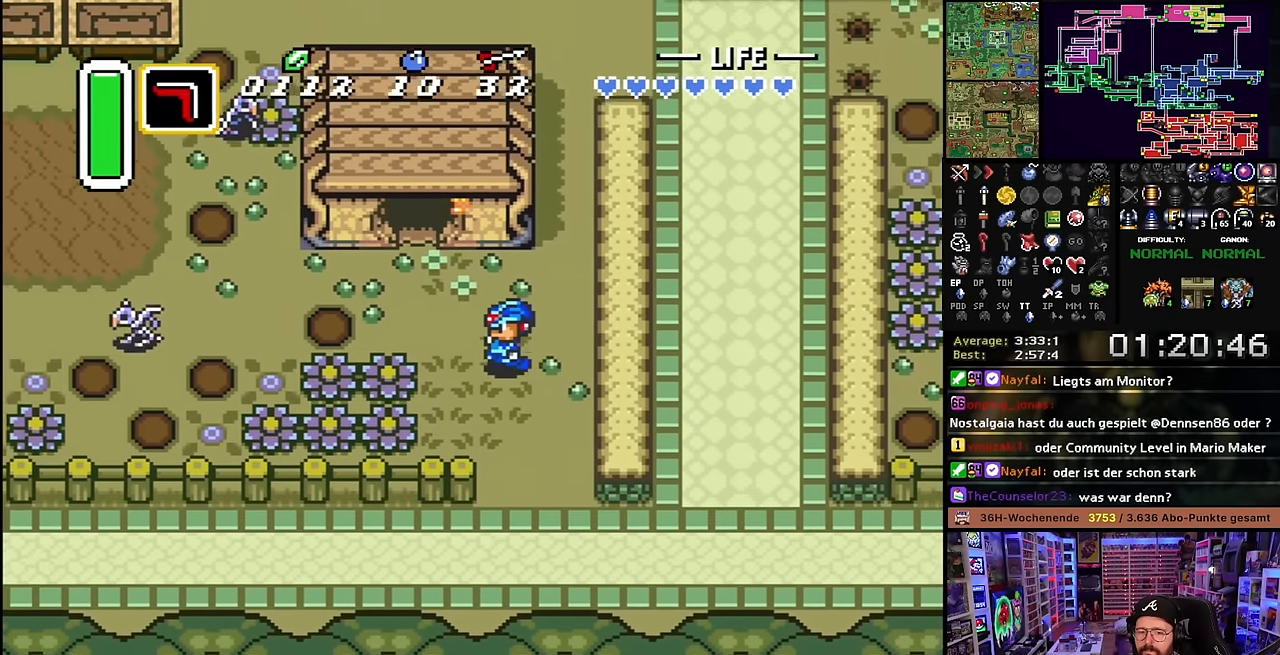
{"buttons": ["DPAD_UP"], "events": [[383, "DPAD_LEFT", "up"]]}
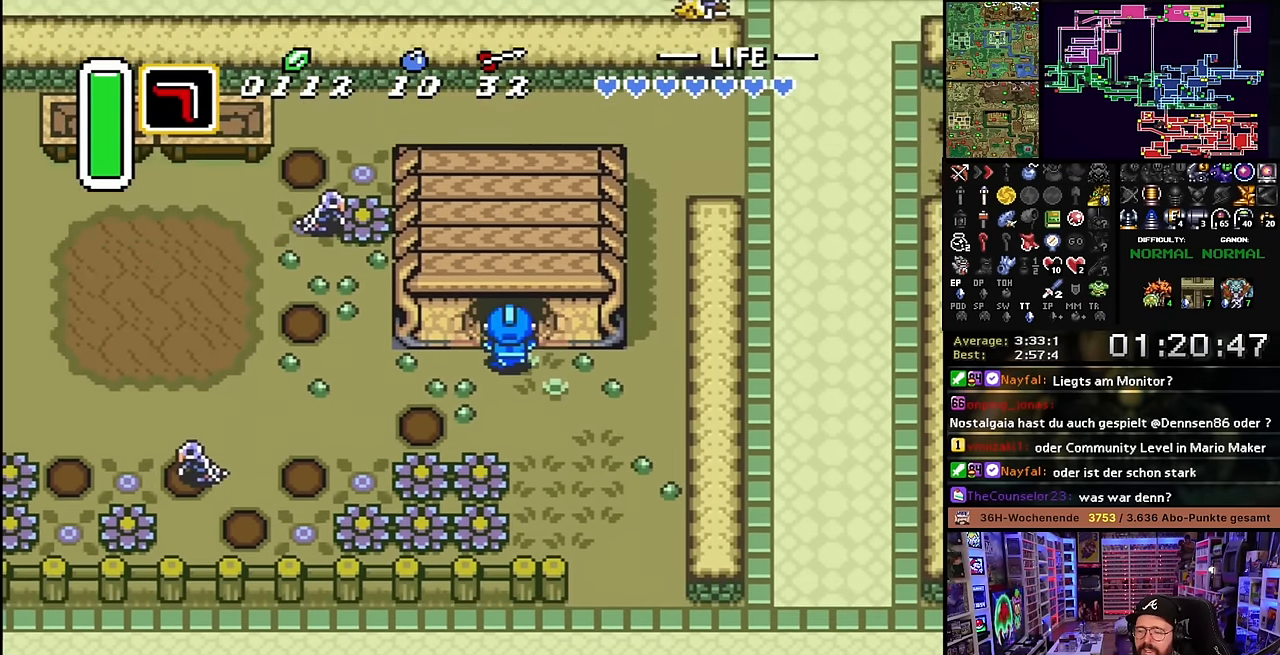
{"buttons": ["DPAD_UP"], "events": [[400, "DPAD_UP", "up"], [400, "Y", "down"], [416, "DPAD_UP", "down"], [416, "Y", "up"]]}
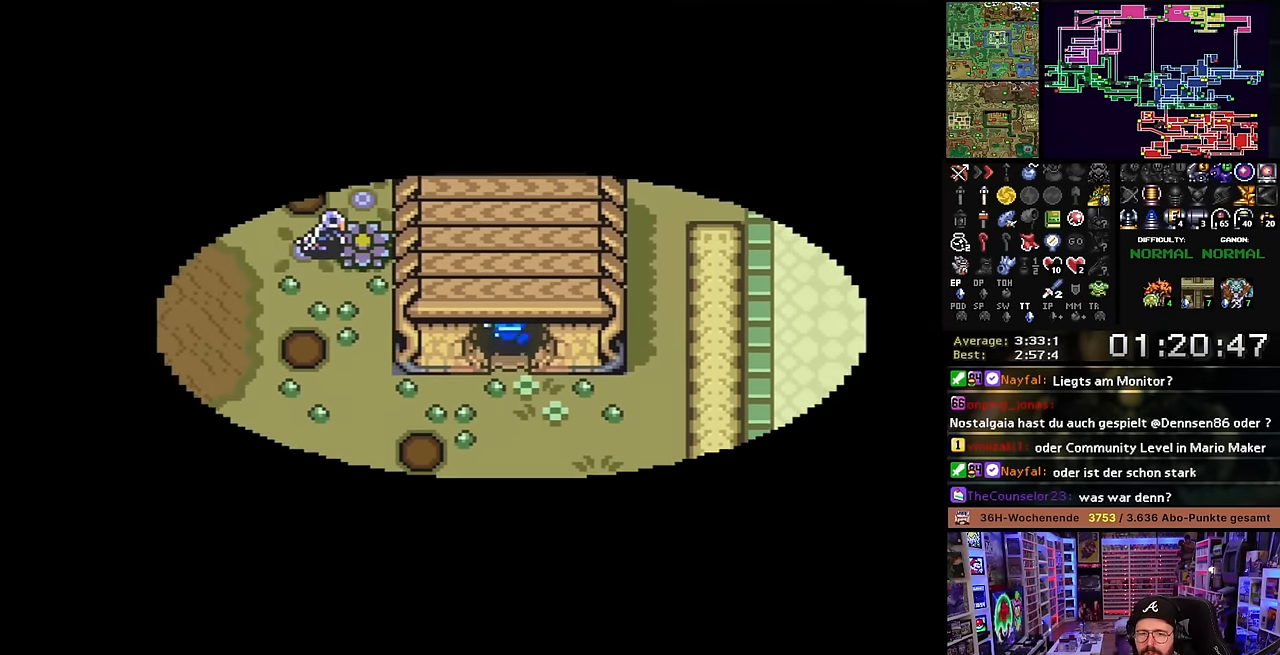
{"buttons": [], "events": [[33, "A", "down"], [33, "DPAD_UP", "up"], [150, "A", "up"], [266, "A", "down"], [316, "A", "up"], [316, "DPAD_DOWN", "down"], [333, "A", "down"], [333, "DPAD_DOWN", "up"], [367, "A", "up"]]}
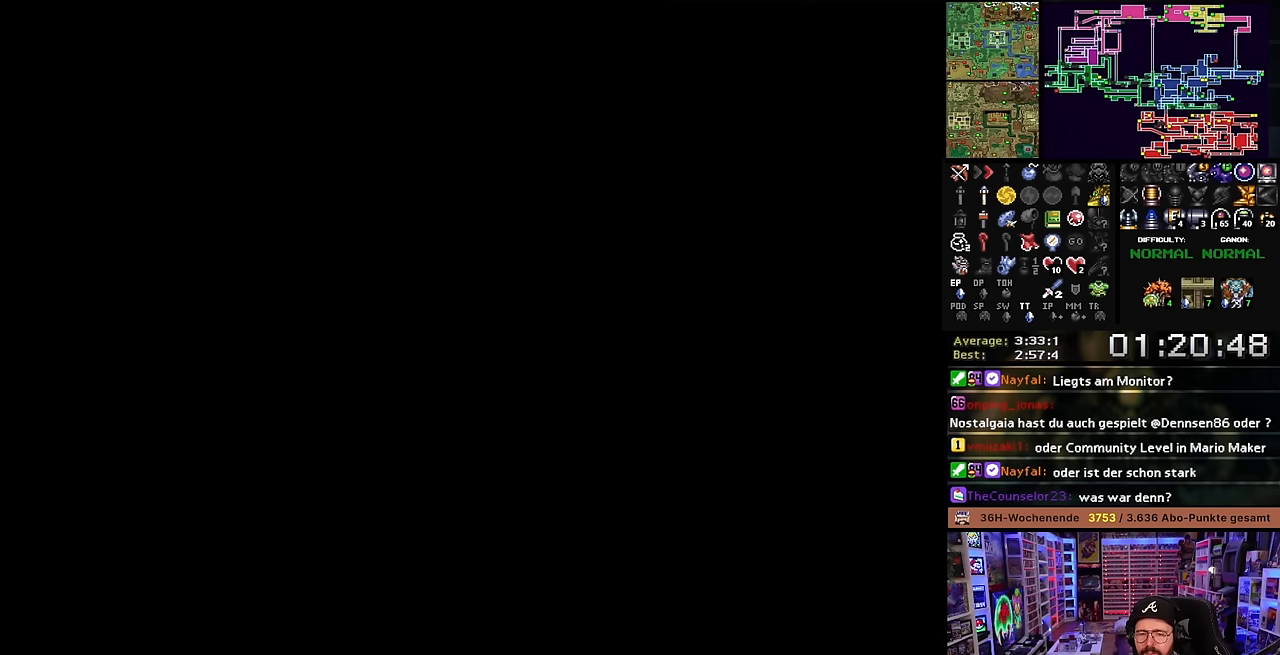
{"buttons": ["A", "DPAD_UP"], "events": [[17, "A", "down"], [84, "A", "up"], [167, "DPAD_UP", "down"], [234, "A", "down"], [334, "A", "up"], [450, "A", "down"]]}
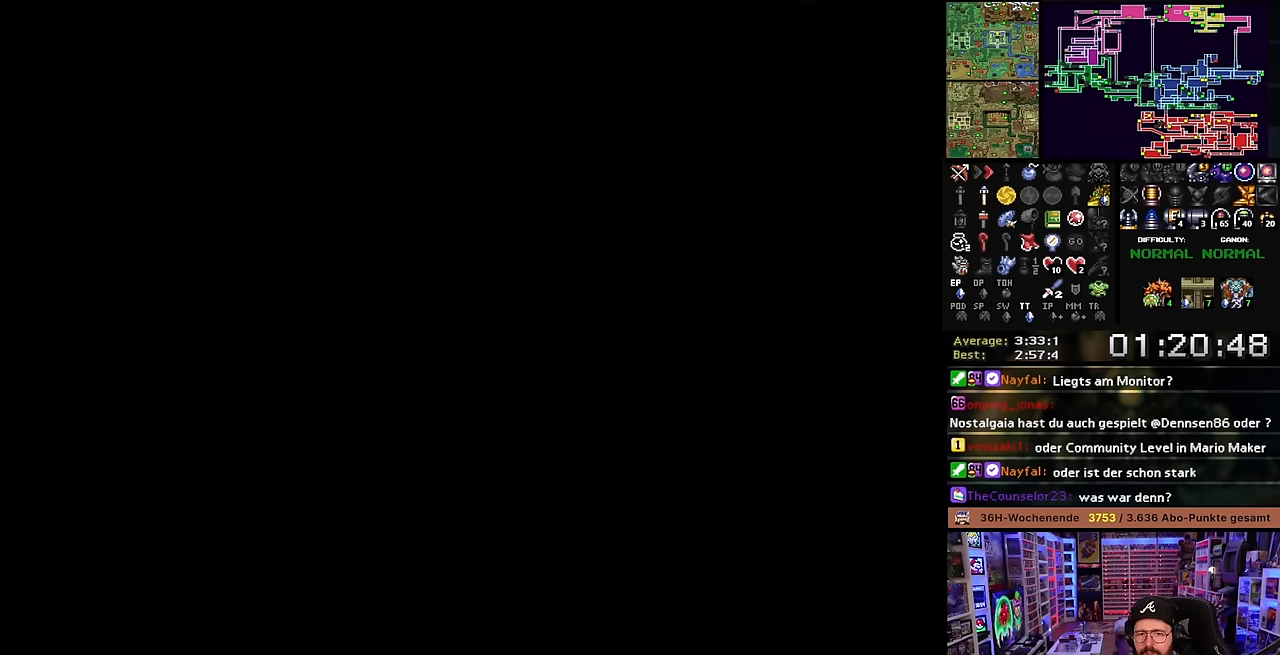
{"buttons": ["DPAD_UP"], "events": [[67, "A", "up"]]}
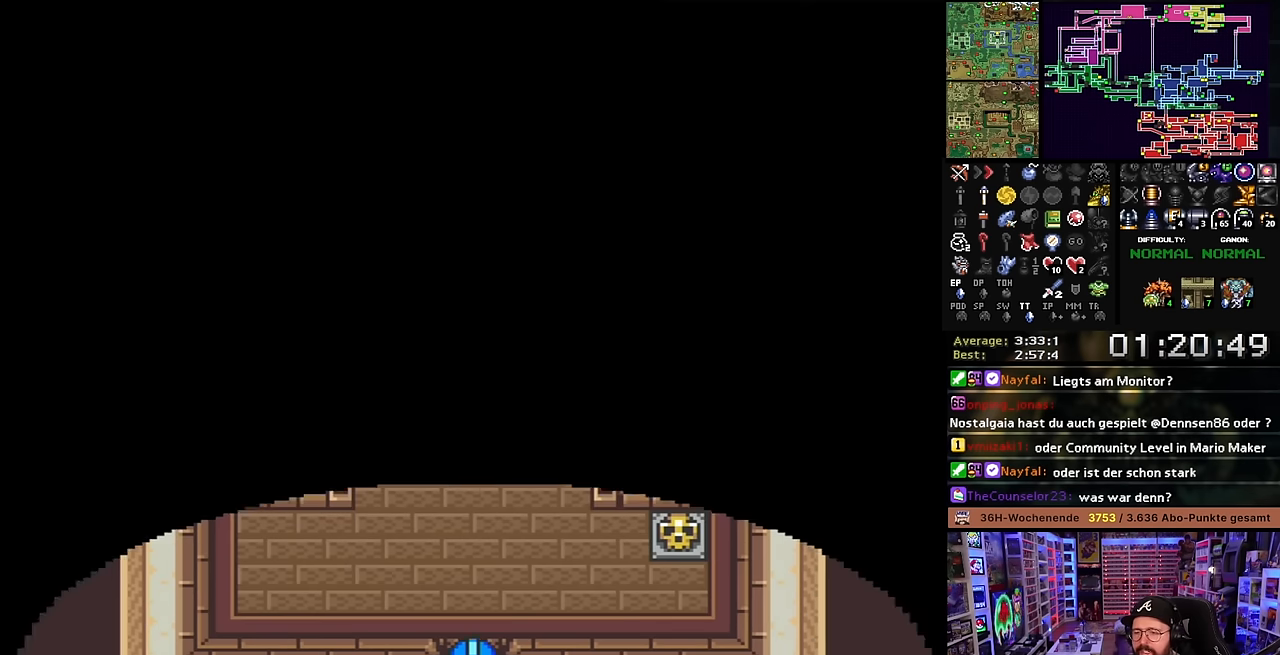
{"buttons": ["DPAD_UP"], "events": []}
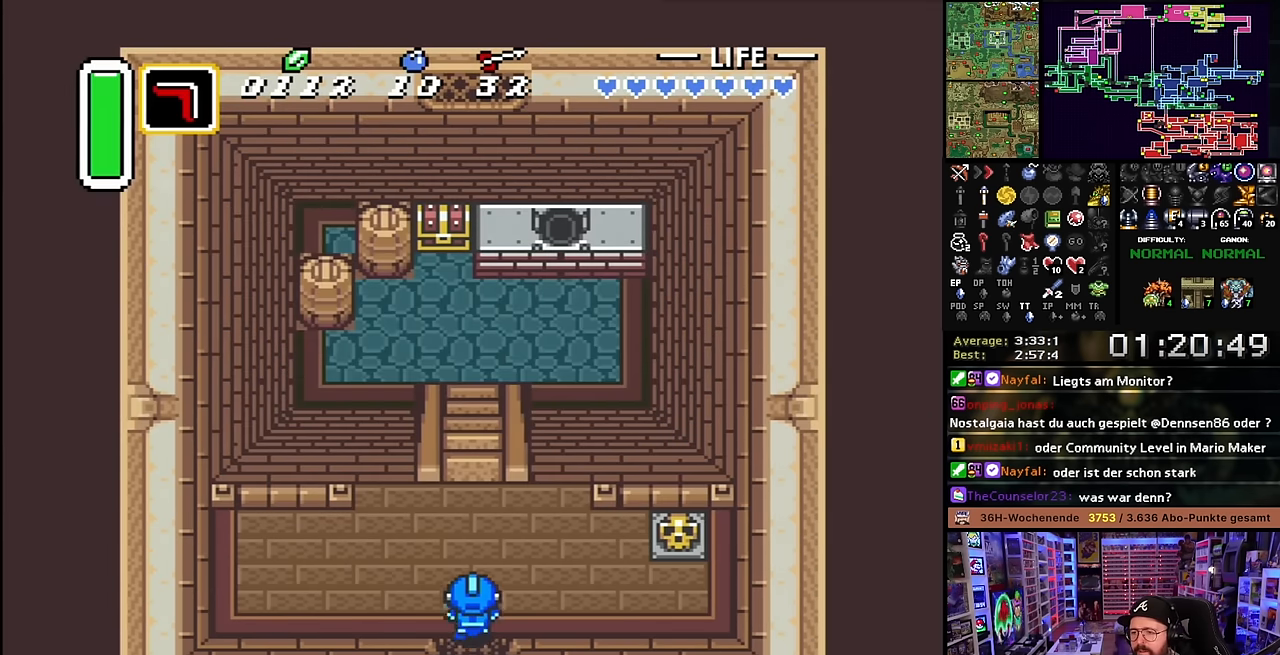
{"buttons": ["DPAD_UP"], "events": [[50, "DPAD_LEFT", "down"], [400, "DPAD_LEFT", "up"]]}
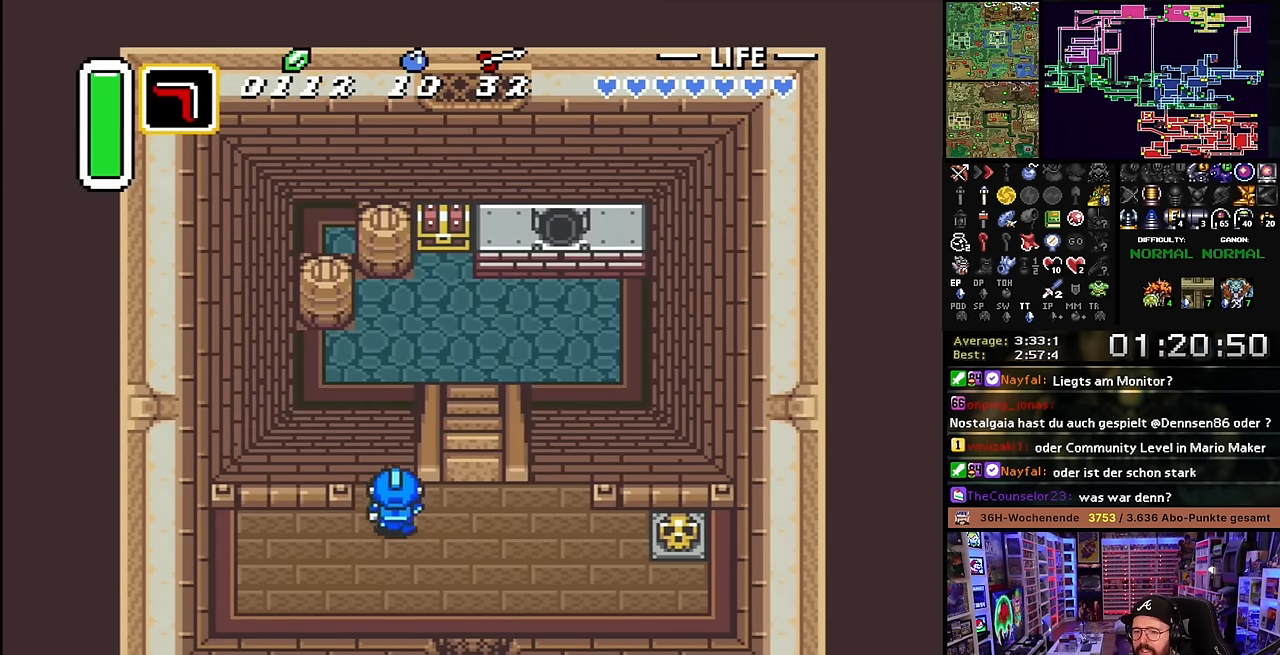
{"buttons": ["DPAD_UP"], "events": [[100, "DPAD_UP", "up"], [117, "DPAD_UP", "down"]]}